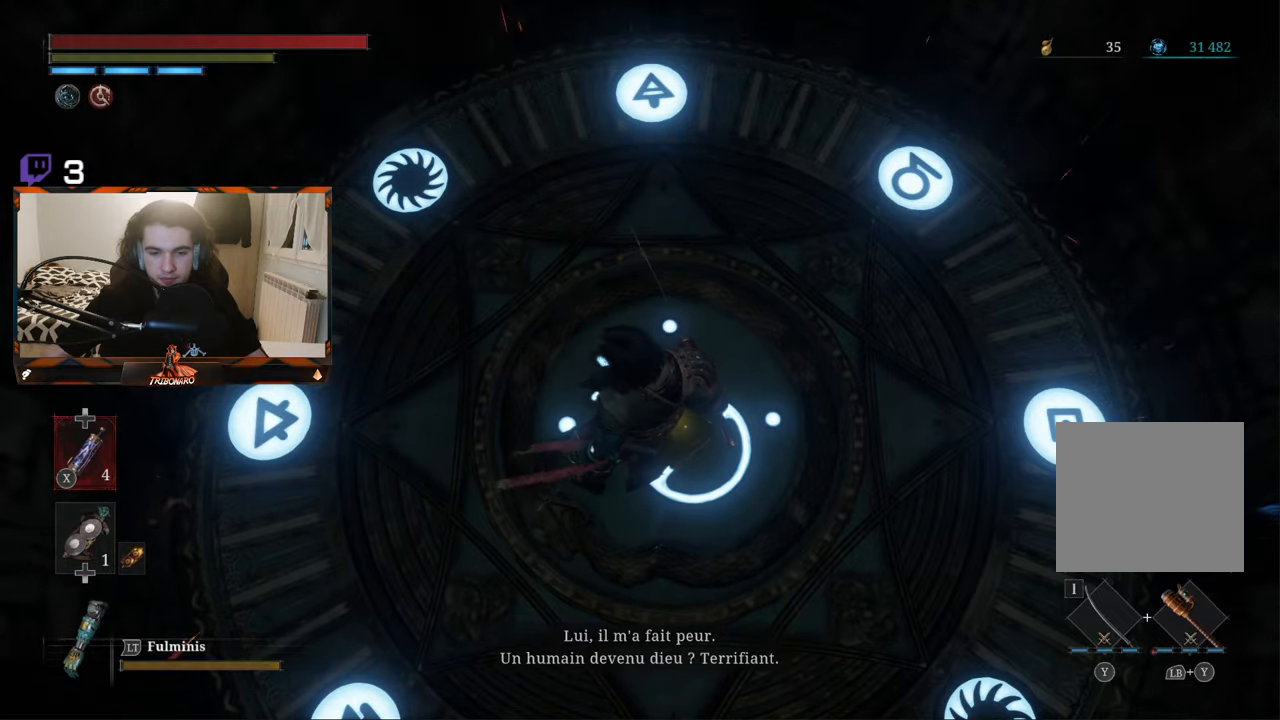
Gameplay with a controller (Xbox layout); each line is a JSON object with the inputs held at the frame after it. "events" lists button and stick changes between this image and that frame as [ms after this image, input, new state], when the widget could be followed in between.
{"buttons": [], "left_stick": "right", "right_stick": "up-left", "events": [[284, "left_stick", "right"], [284, "right_stick", "up-left"]]}
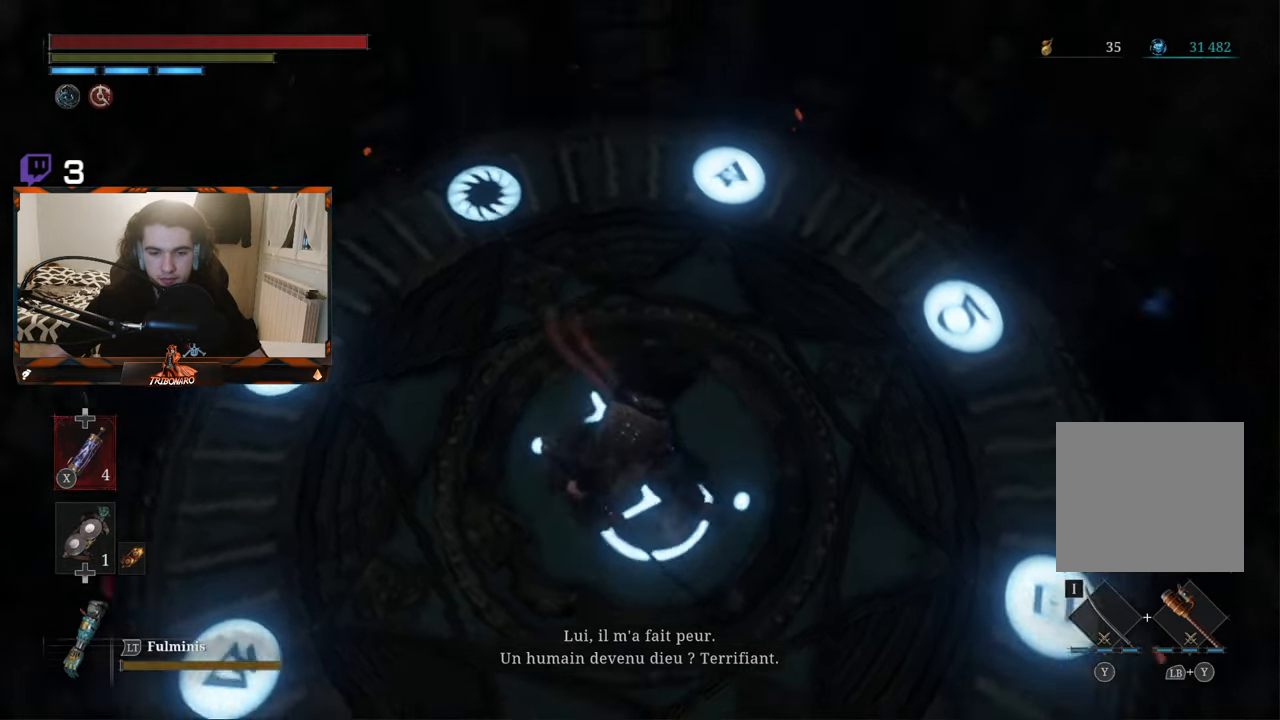
{"buttons": [], "left_stick": "center", "right_stick": "down", "events": [[100, "left_stick", "center"], [234, "right_stick", "center"], [434, "right_stick", "down"]]}
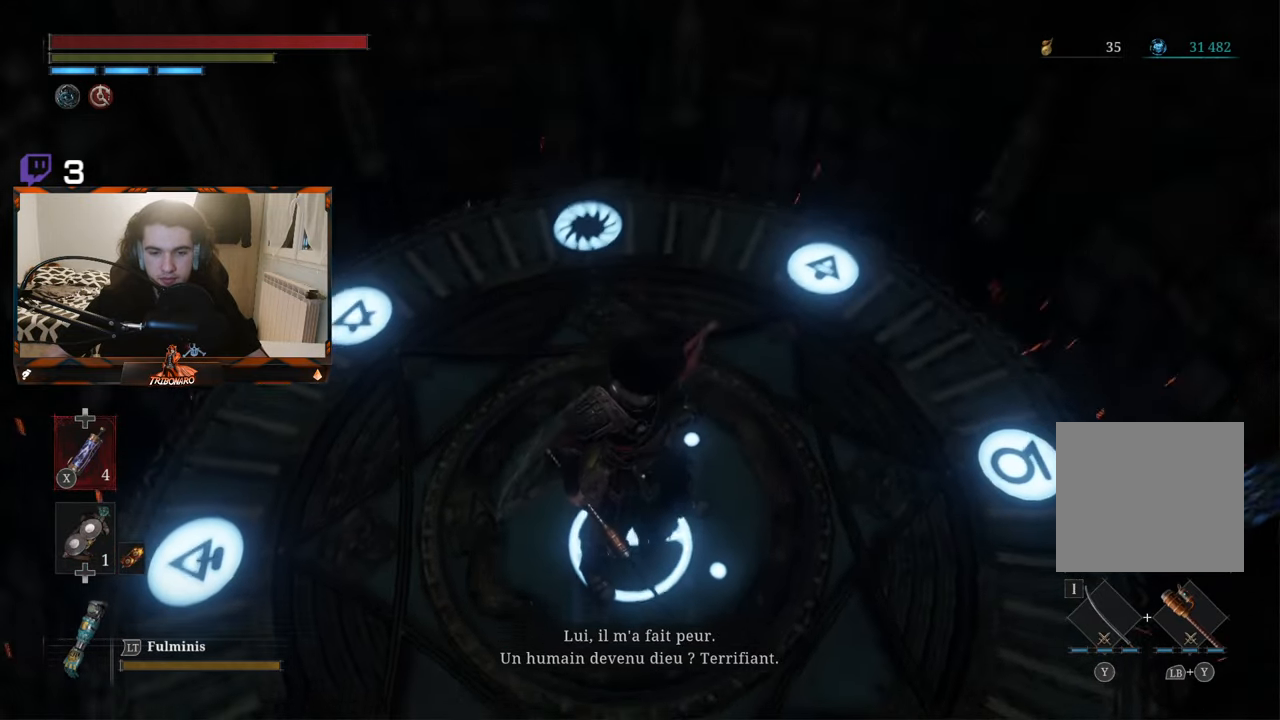
{"buttons": [], "left_stick": "right", "right_stick": "down-left", "events": [[150, "right_stick", "down-left"], [350, "left_stick", "up"], [467, "left_stick", "right"]]}
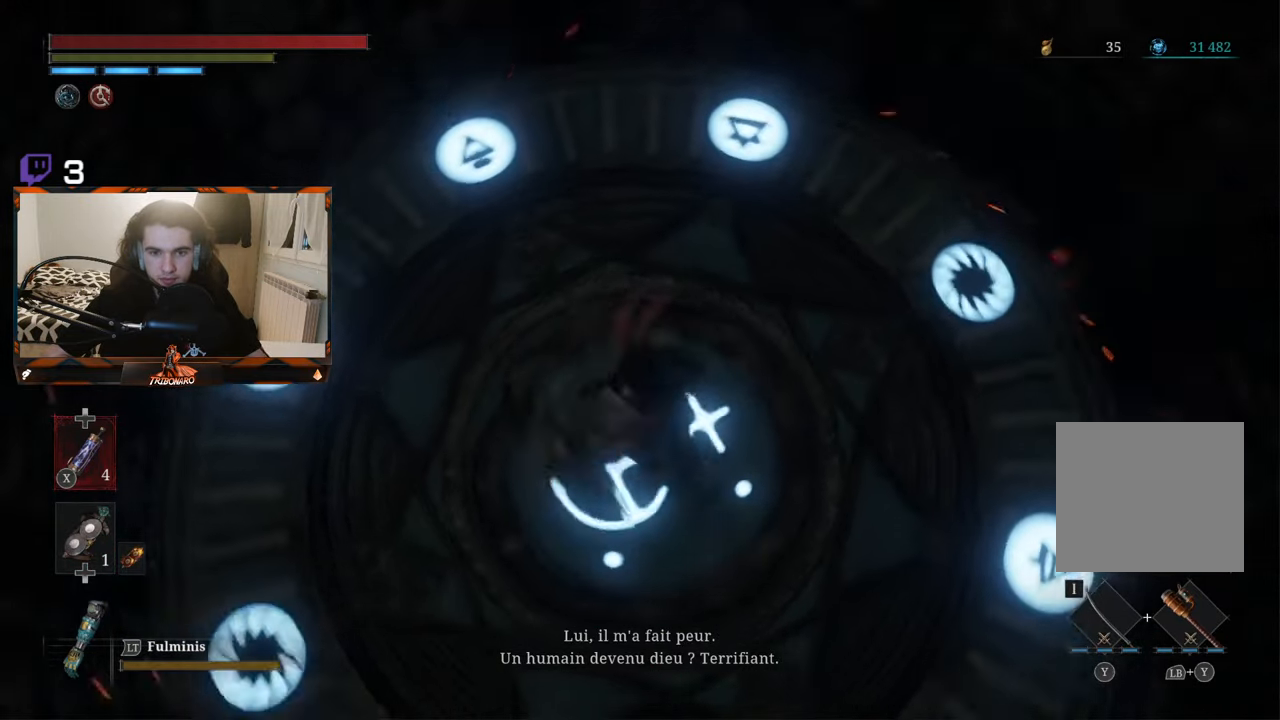
{"buttons": [], "left_stick": "up", "right_stick": "down-left", "events": [[84, "left_stick", "left"], [184, "left_stick", "up"], [250, "left_stick", "right"], [334, "left_stick", "down"], [384, "left_stick", "left"], [483, "left_stick", "up"]]}
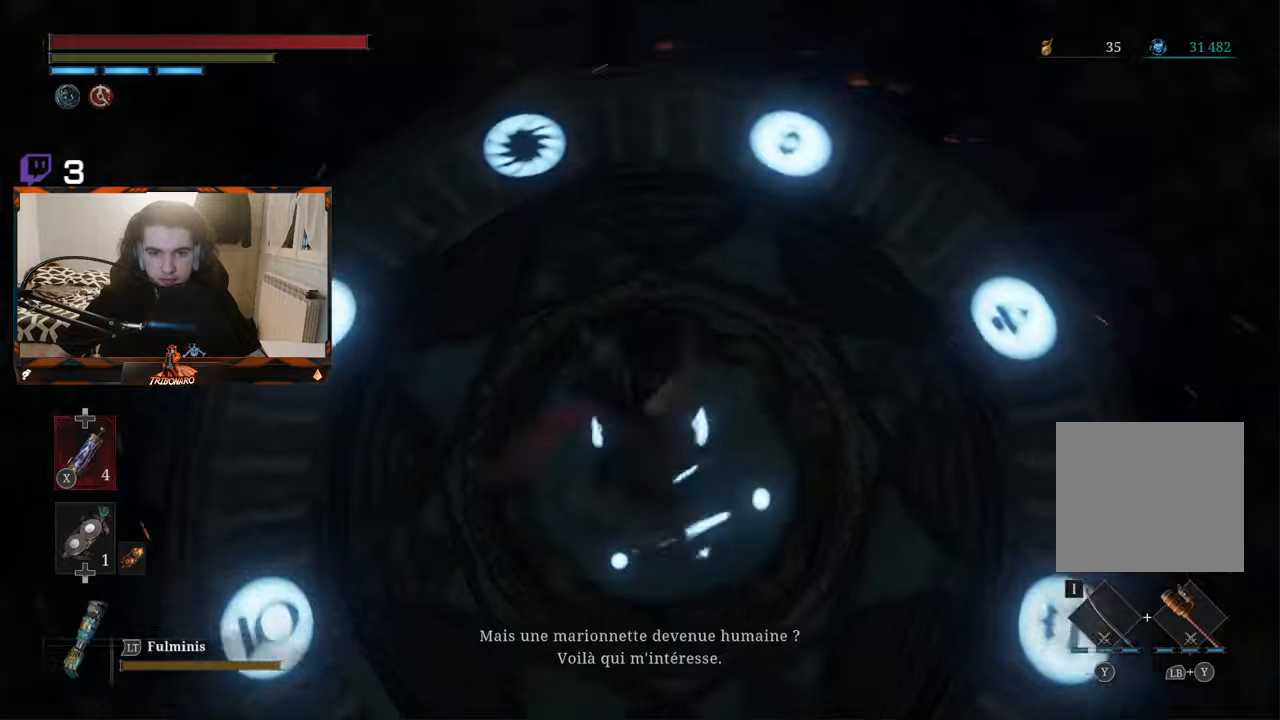
{"buttons": [], "left_stick": "down", "right_stick": "down-left", "events": [[66, "left_stick", "right"], [150, "left_stick", "down"], [216, "left_stick", "left"], [300, "left_stick", "up"], [400, "left_stick", "right"], [466, "left_stick", "down"]]}
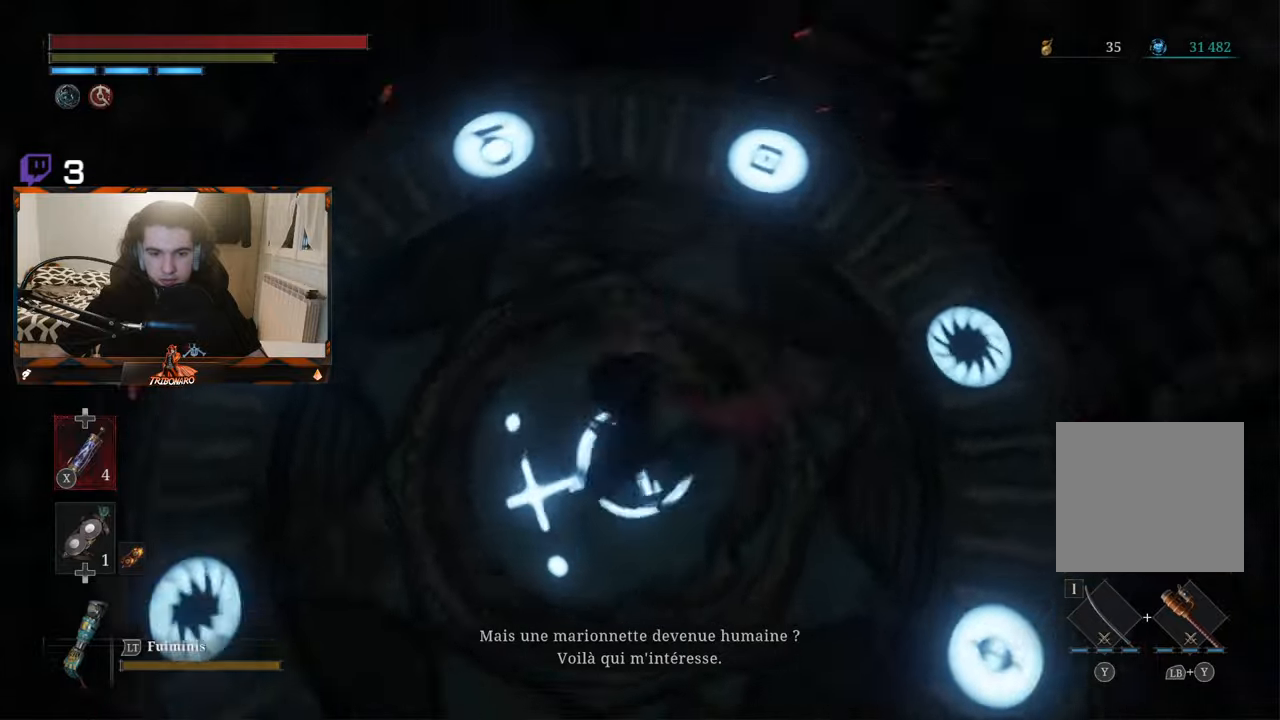
{"buttons": [], "left_stick": "up-right", "right_stick": "down-left", "events": [[33, "left_stick", "left"], [133, "left_stick", "up"], [200, "left_stick", "right"], [283, "left_stick", "down"], [350, "left_stick", "left"], [433, "left_stick", "up"], [483, "left_stick", "up-right"]]}
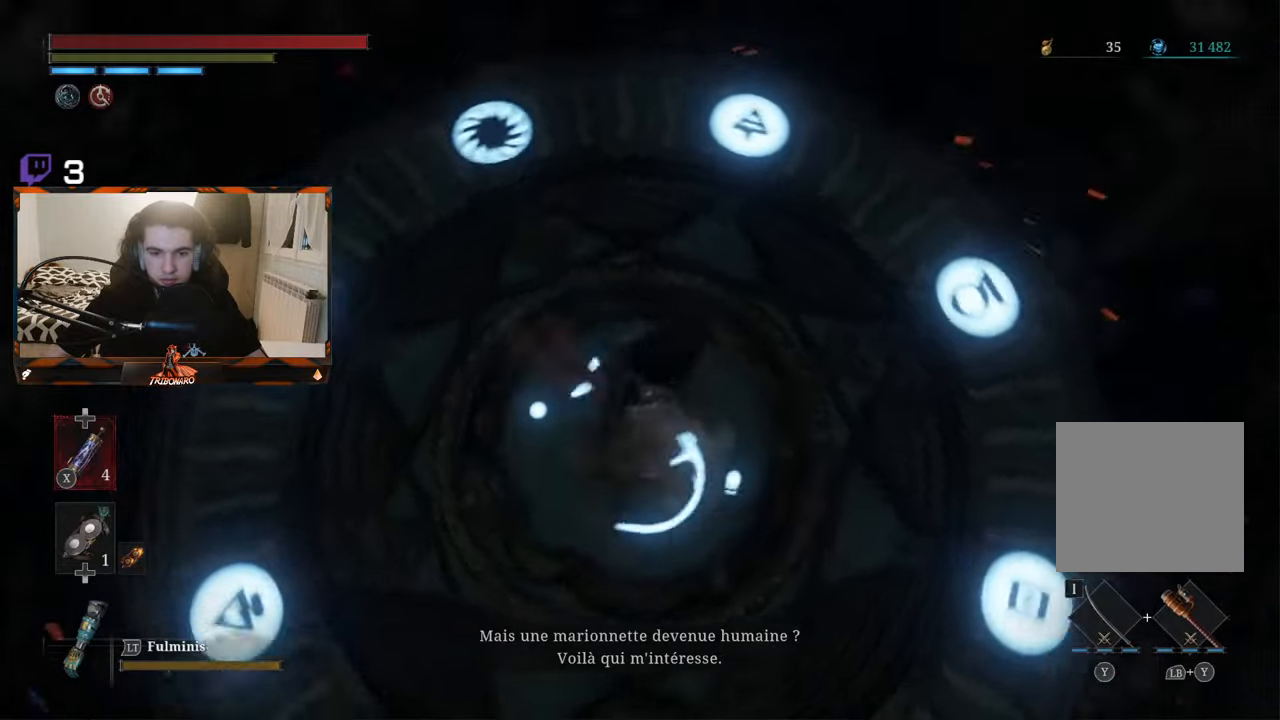
{"buttons": [], "left_stick": "down-left", "right_stick": "down-left", "events": [[16, "left_stick", "right"], [83, "left_stick", "down"], [183, "left_stick", "up-left"], [300, "left_stick", "up-right"], [366, "left_stick", "down-right"], [450, "left_stick", "down-left"]]}
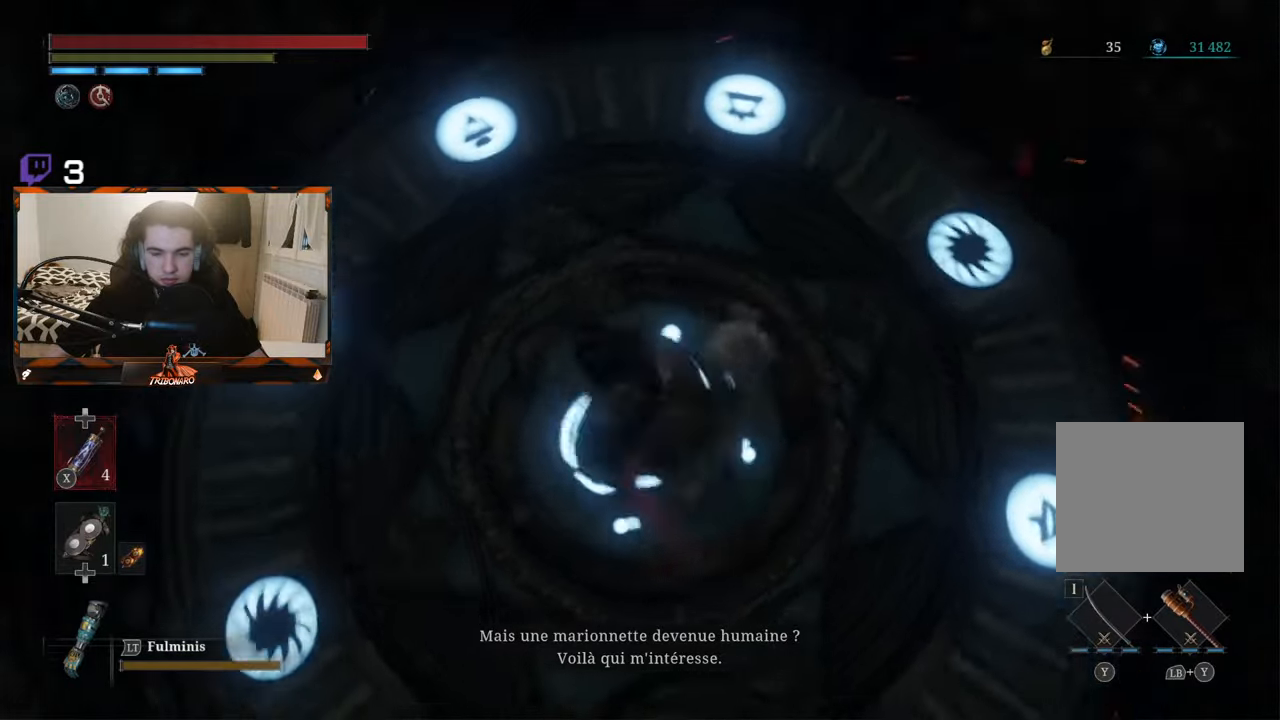
{"buttons": [], "left_stick": "down-right", "right_stick": "down-left", "events": [[16, "left_stick", "up-left"], [100, "left_stick", "up-right"], [150, "left_stick", "down-right"], [216, "left_stick", "down-left"], [300, "left_stick", "up-left"], [416, "left_stick", "up-right"], [483, "left_stick", "down-right"]]}
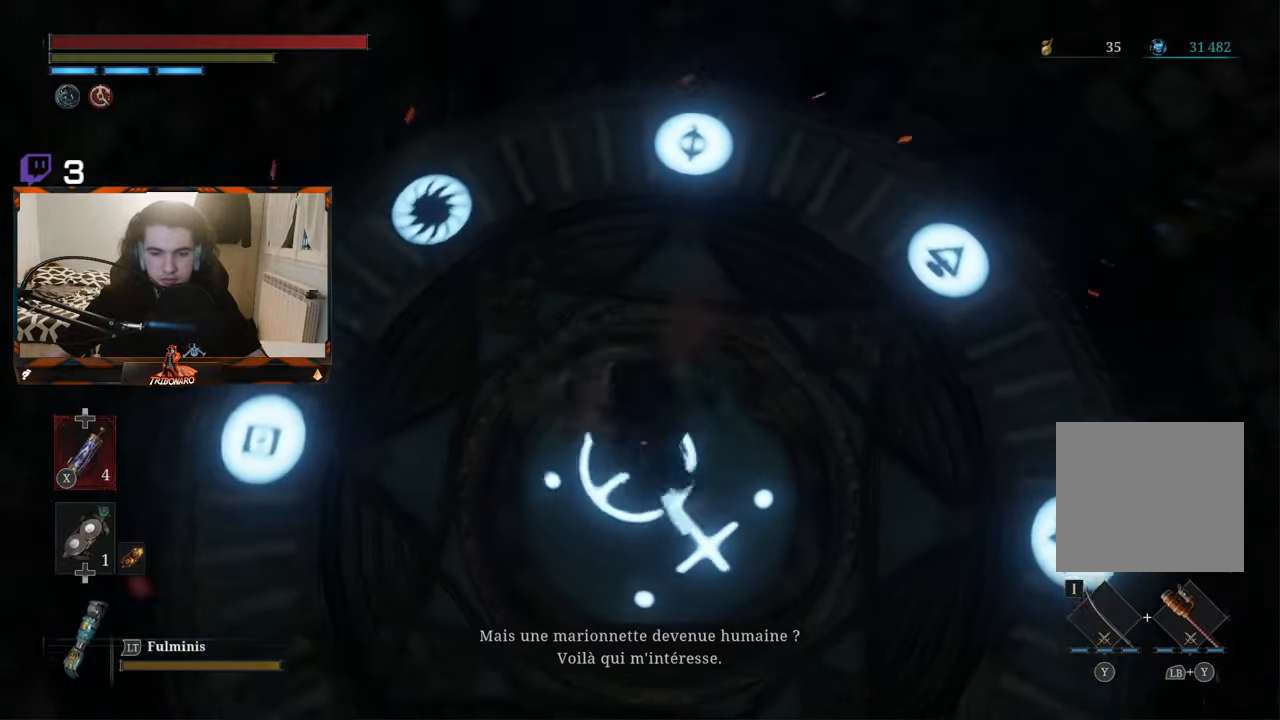
{"buttons": [], "left_stick": "up", "right_stick": "down-left", "events": [[100, "left_stick", "up-left"], [216, "left_stick", "up-right"], [283, "left_stick", "down-right"], [350, "left_stick", "down-left"], [416, "left_stick", "up-left"], [466, "left_stick", "up"]]}
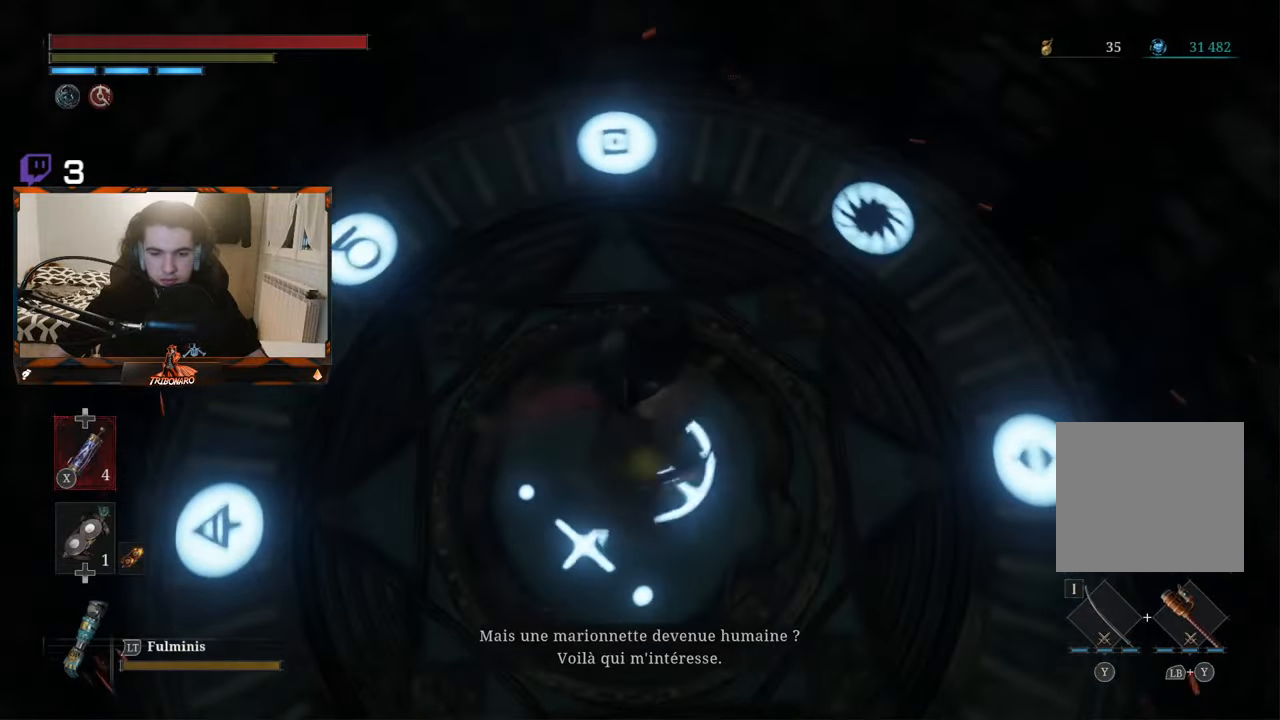
{"buttons": [], "left_stick": "left", "right_stick": "down-left", "events": [[33, "left_stick", "right"], [100, "left_stick", "down"], [183, "left_stick", "left"], [266, "left_stick", "up"], [366, "left_stick", "right"], [433, "left_stick", "down"], [500, "left_stick", "left"]]}
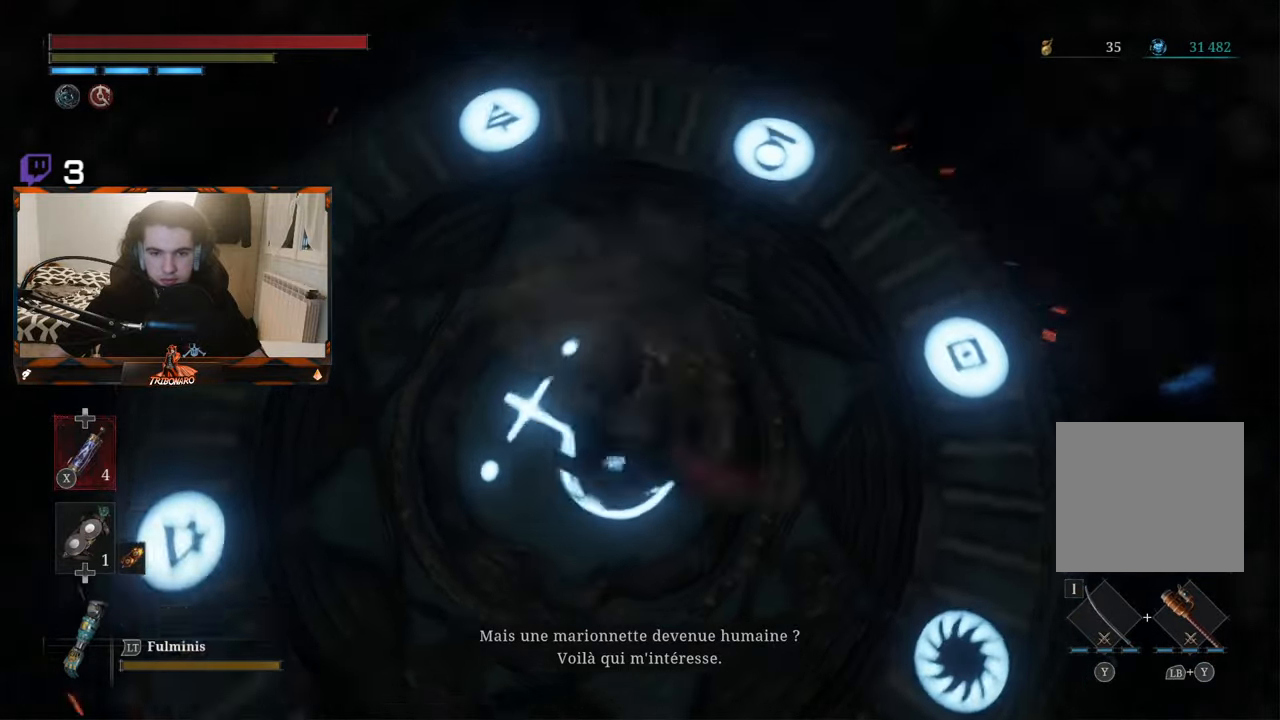
{"buttons": [], "left_stick": "up-right", "right_stick": "down-left", "events": [[100, "left_stick", "up"], [216, "left_stick", "down-right"], [316, "left_stick", "down-left"], [366, "left_stick", "up-left"], [466, "left_stick", "up-right"]]}
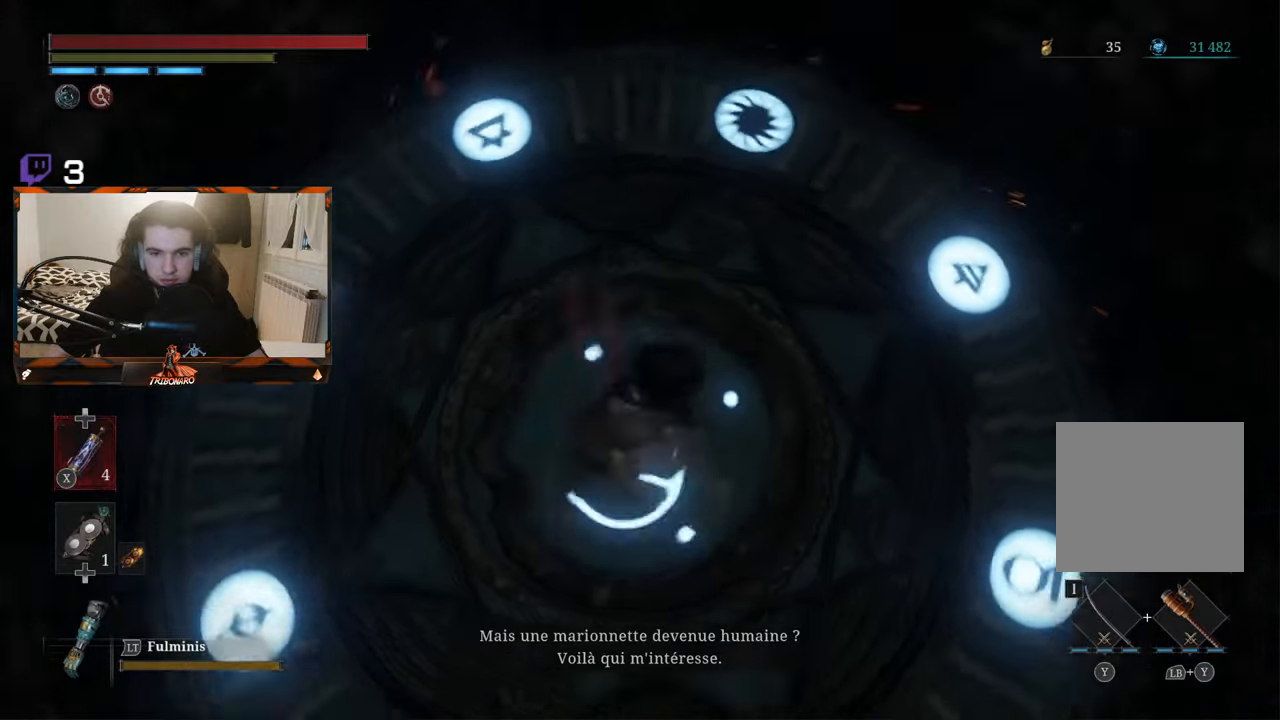
{"buttons": [], "left_stick": "down-left", "right_stick": "down-left", "events": [[16, "left_stick", "down-right"], [100, "left_stick", "down-left"], [166, "left_stick", "up-left"], [300, "left_stick", "up-right"], [350, "left_stick", "down-right"], [450, "left_stick", "down-left"]]}
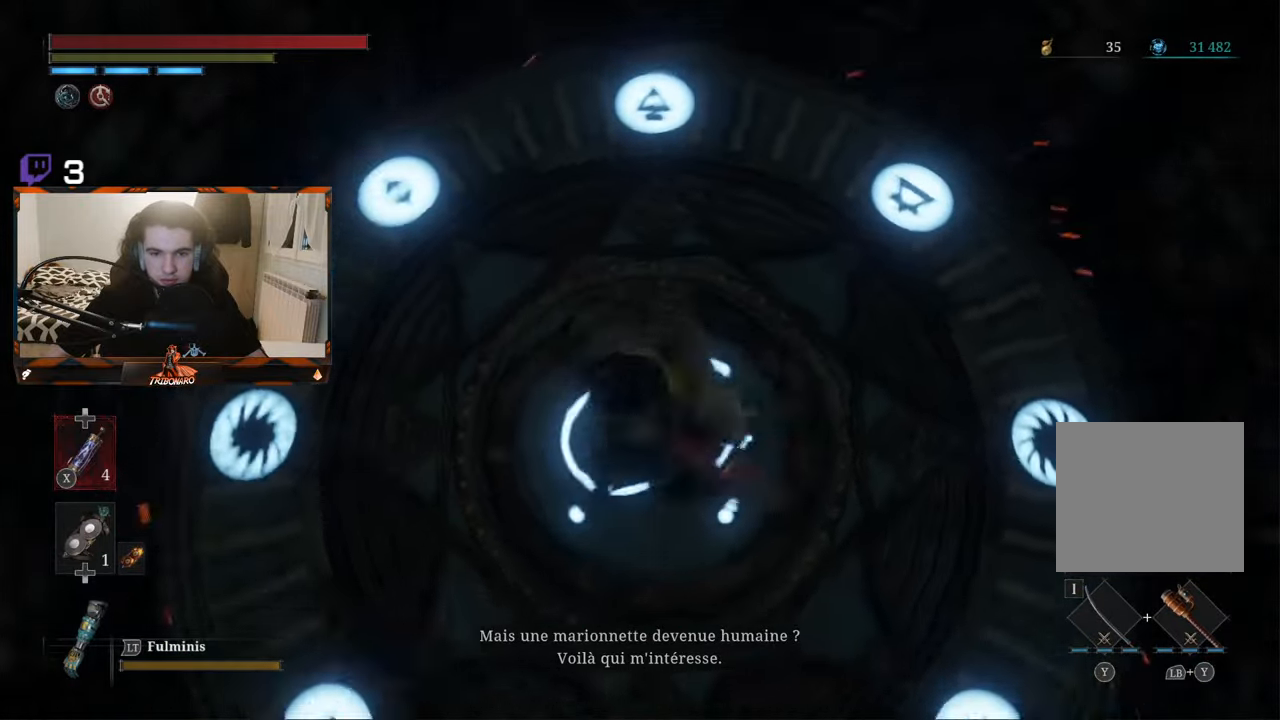
{"buttons": [], "left_stick": "down-right", "right_stick": "down-left", "events": [[50, "left_stick", "up"], [166, "left_stick", "right"], [250, "left_stick", "down"], [300, "left_stick", "left"], [383, "left_stick", "up"], [466, "left_stick", "down-right"]]}
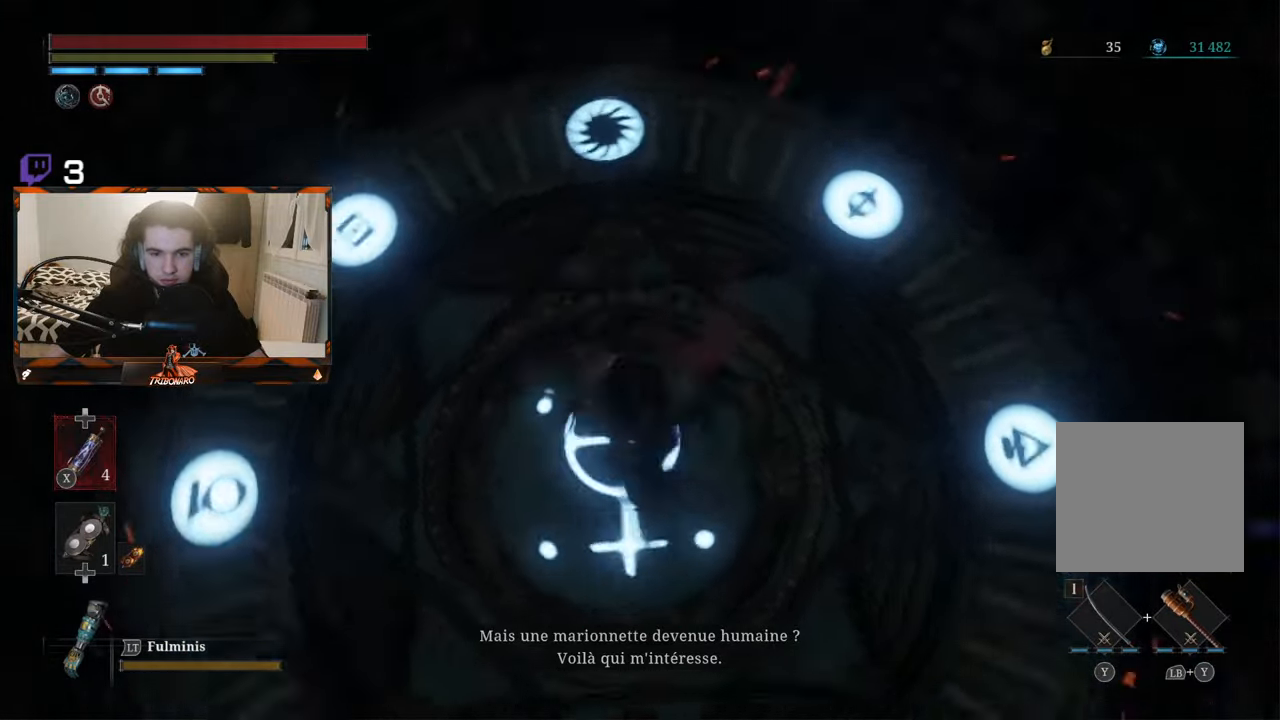
{"buttons": [], "left_stick": "up-left", "right_stick": "down-left", "events": [[16, "left_stick", "down"], [83, "left_stick", "left"], [166, "left_stick", "up"], [266, "left_stick", "right"], [350, "left_stick", "down"], [416, "left_stick", "up-left"]]}
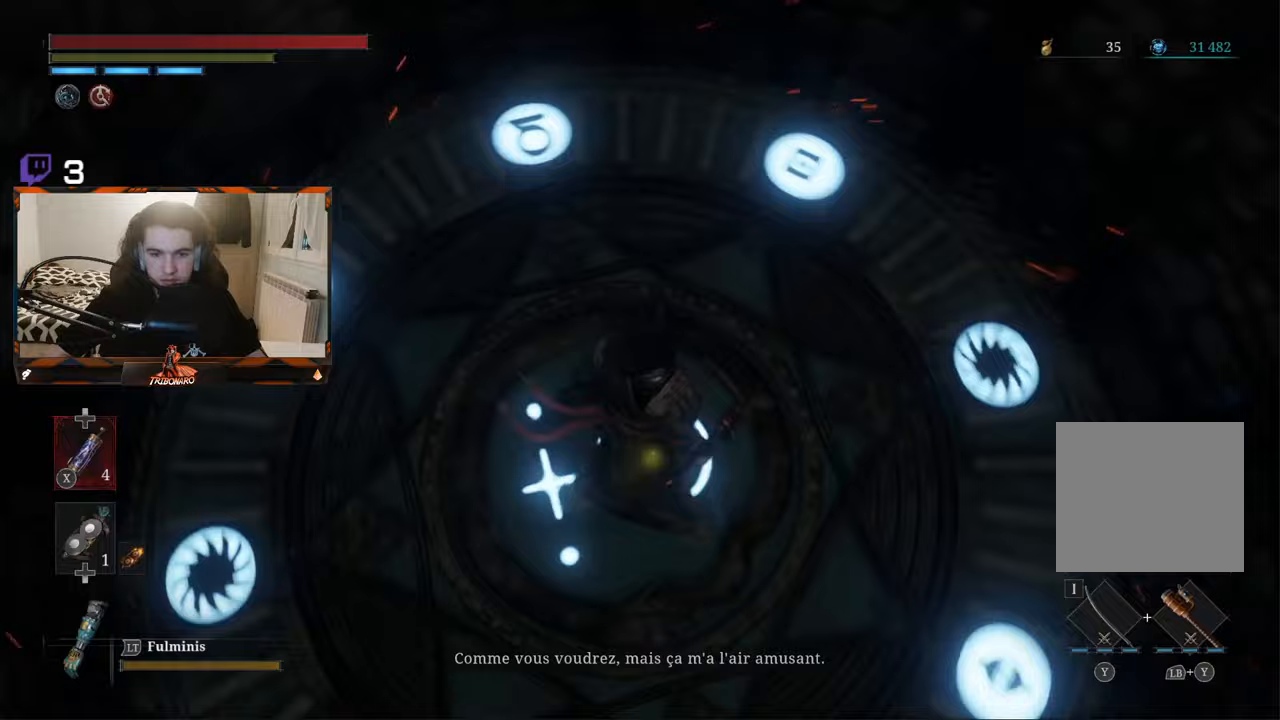
{"buttons": [], "left_stick": "down-right", "right_stick": "down-left", "events": [[83, "left_stick", "up-right"], [133, "left_stick", "down-right"], [200, "left_stick", "down-left"], [267, "left_stick", "up-left"], [383, "left_stick", "up-right"], [467, "left_stick", "down-right"]]}
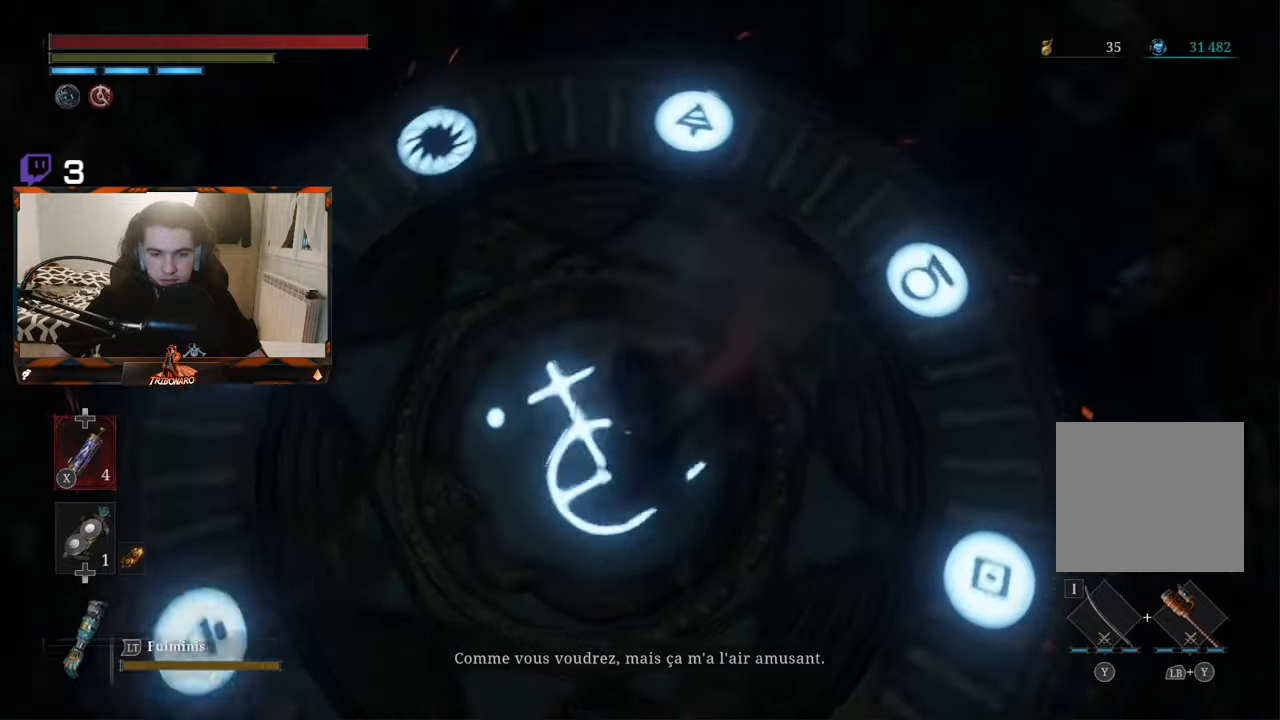
{"buttons": [], "left_stick": "up", "right_stick": "down-left", "events": [[50, "left_stick", "down-left"], [117, "left_stick", "up-left"], [283, "left_stick", "down-right"], [383, "left_stick", "left"], [467, "left_stick", "up"]]}
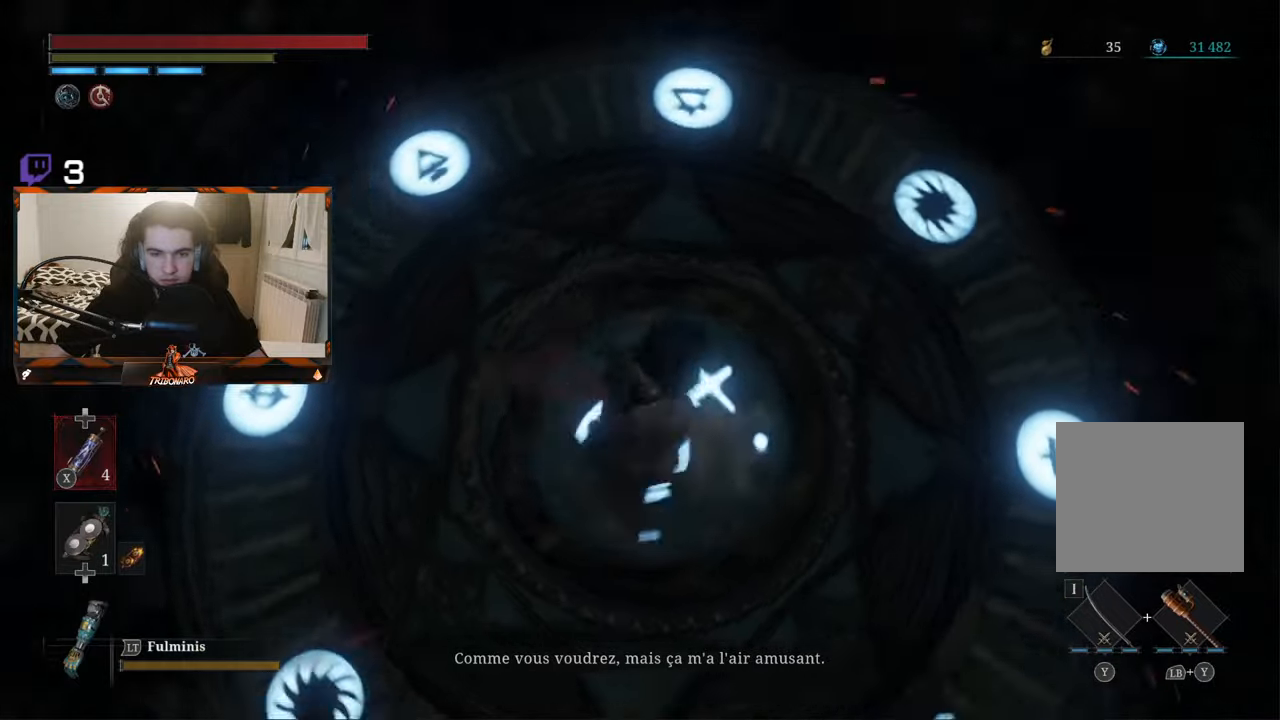
{"buttons": [], "left_stick": "down", "right_stick": "down-left", "events": [[67, "left_stick", "right"], [133, "left_stick", "down"], [233, "left_stick", "left"], [333, "left_stick", "up"], [417, "left_stick", "right"], [500, "left_stick", "down"]]}
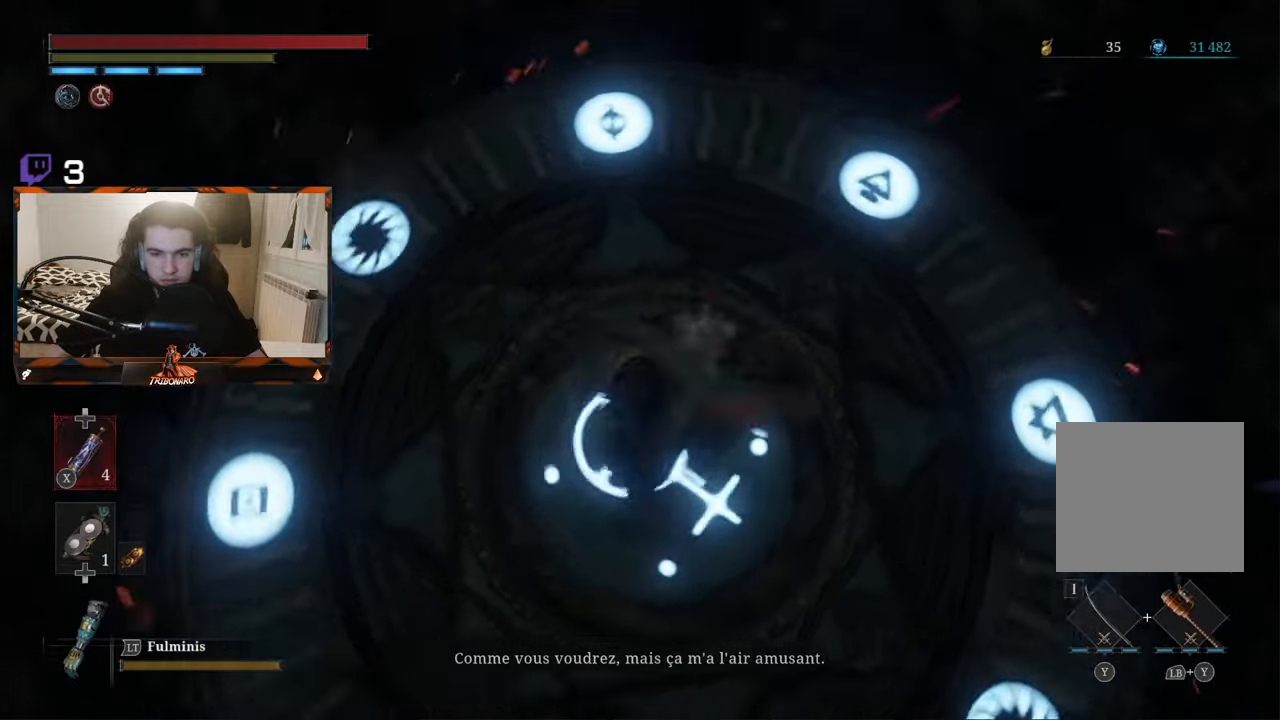
{"buttons": [], "left_stick": "up", "right_stick": "down-left", "events": [[83, "left_stick", "left"], [167, "left_stick", "up"], [250, "left_stick", "right"], [350, "left_stick", "down"], [400, "left_stick", "left"], [467, "left_stick", "up"]]}
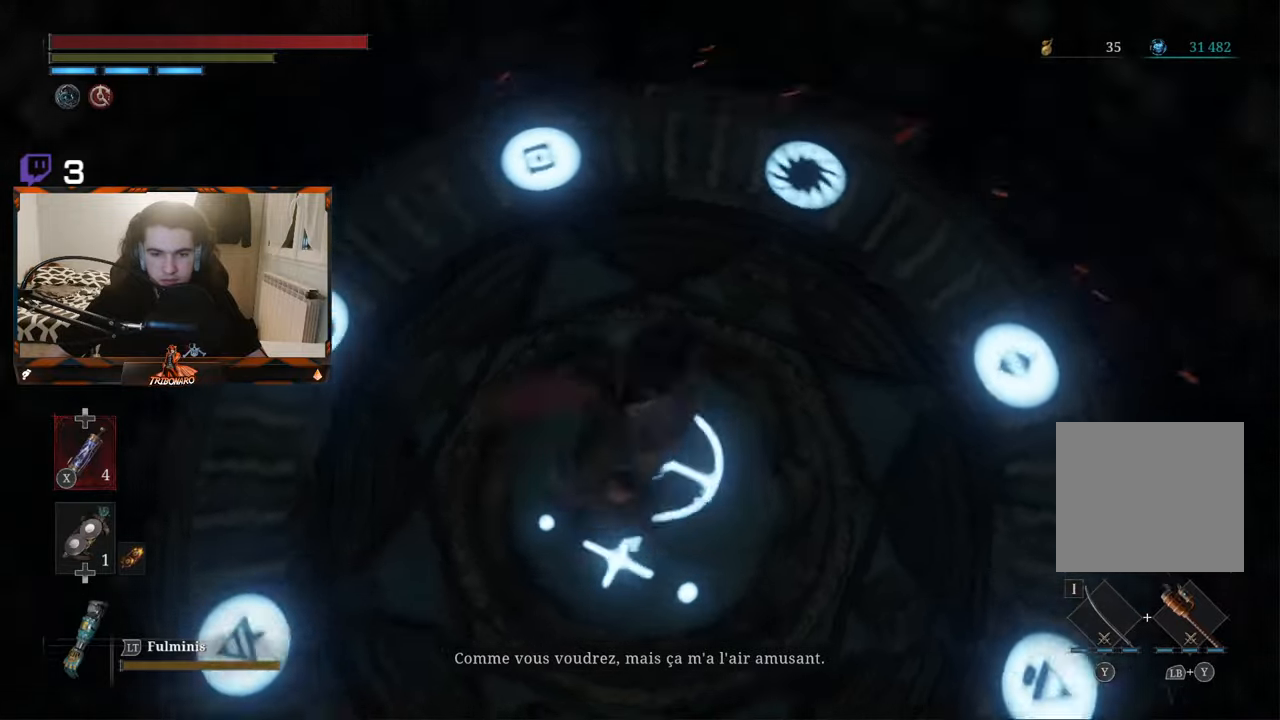
{"buttons": [], "left_stick": "down-left", "right_stick": "down-left", "events": [[50, "left_stick", "right"], [117, "left_stick", "down"], [200, "left_stick", "left"], [267, "left_stick", "up"], [367, "left_stick", "right"], [483, "left_stick", "down-left"]]}
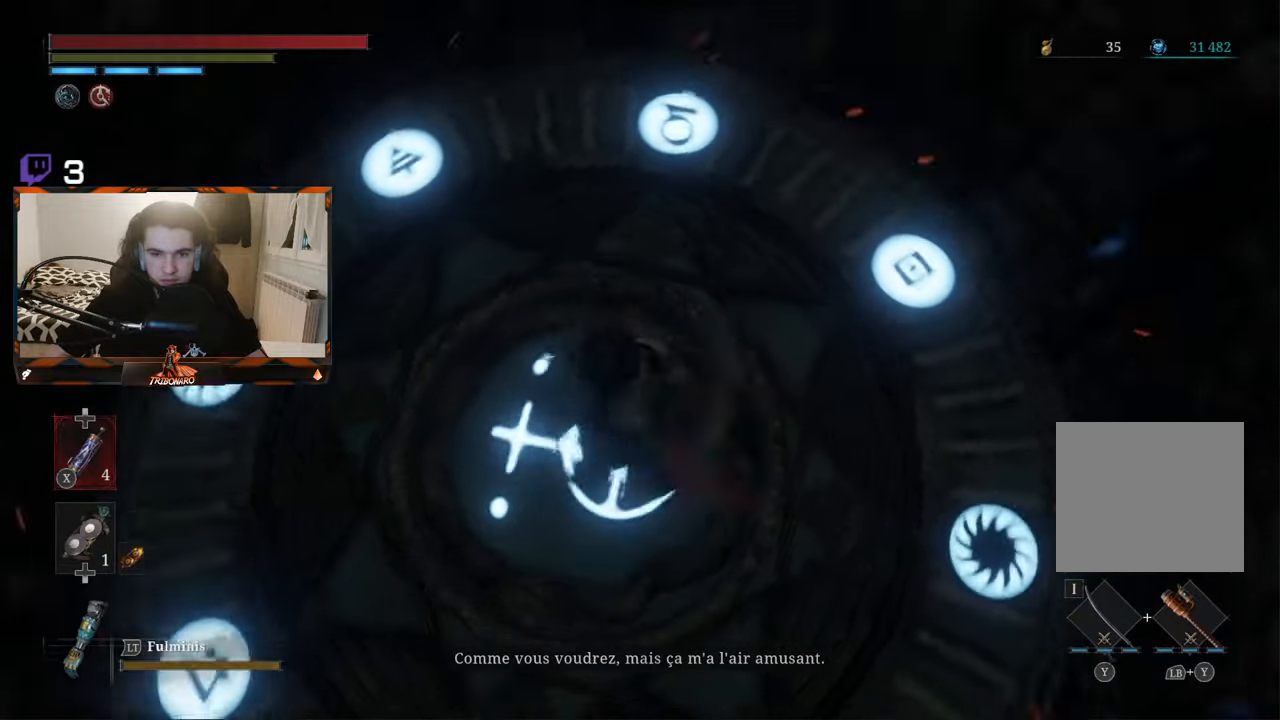
{"buttons": [], "left_stick": "up", "right_stick": "down-left", "events": [[17, "left_stick", "left"], [117, "left_stick", "up"], [217, "left_stick", "right"], [350, "left_stick", "left"], [500, "left_stick", "up"]]}
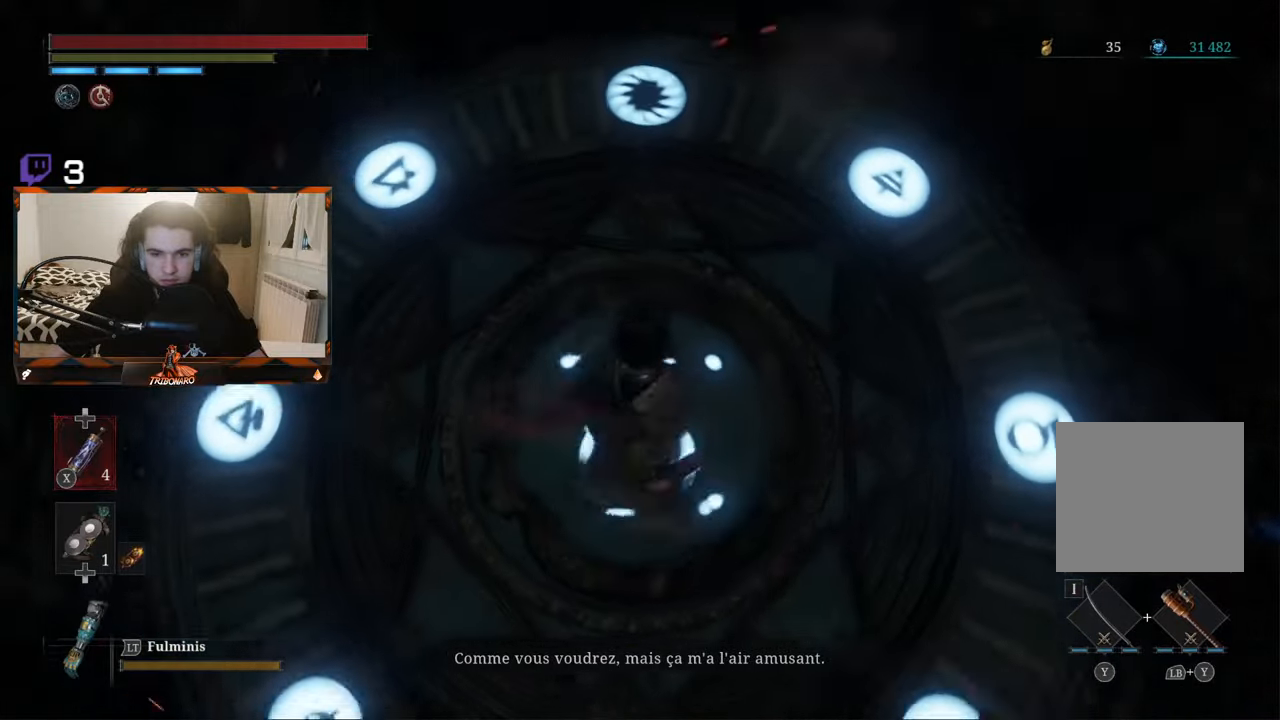
{"buttons": [], "left_stick": "down-left", "right_stick": "down-left", "events": [[117, "left_stick", "right"], [183, "left_stick", "down-left"], [267, "left_stick", "up-left"], [383, "left_stick", "up-right"], [500, "left_stick", "down-left"]]}
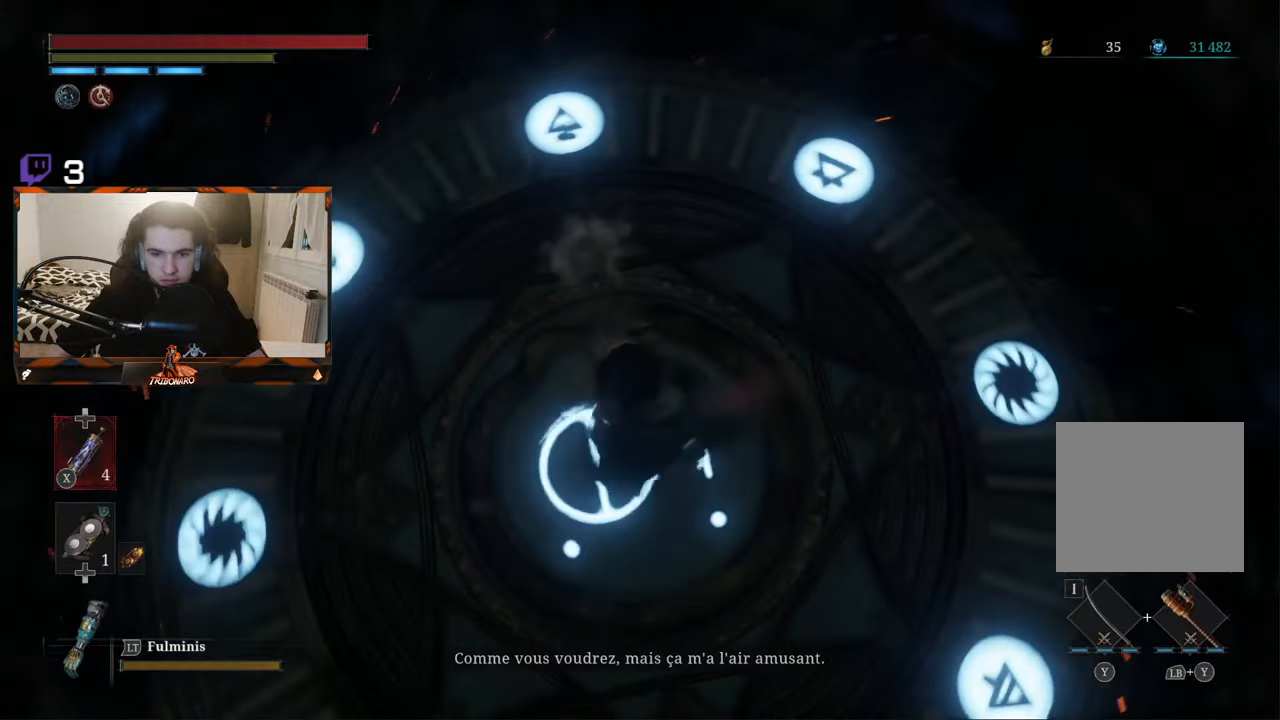
{"buttons": [], "left_stick": "up", "right_stick": "down-left", "events": [[133, "left_stick", "up-left"], [233, "left_stick", "up-right"], [283, "left_stick", "down-right"], [417, "left_stick", "up-left"], [483, "left_stick", "up"]]}
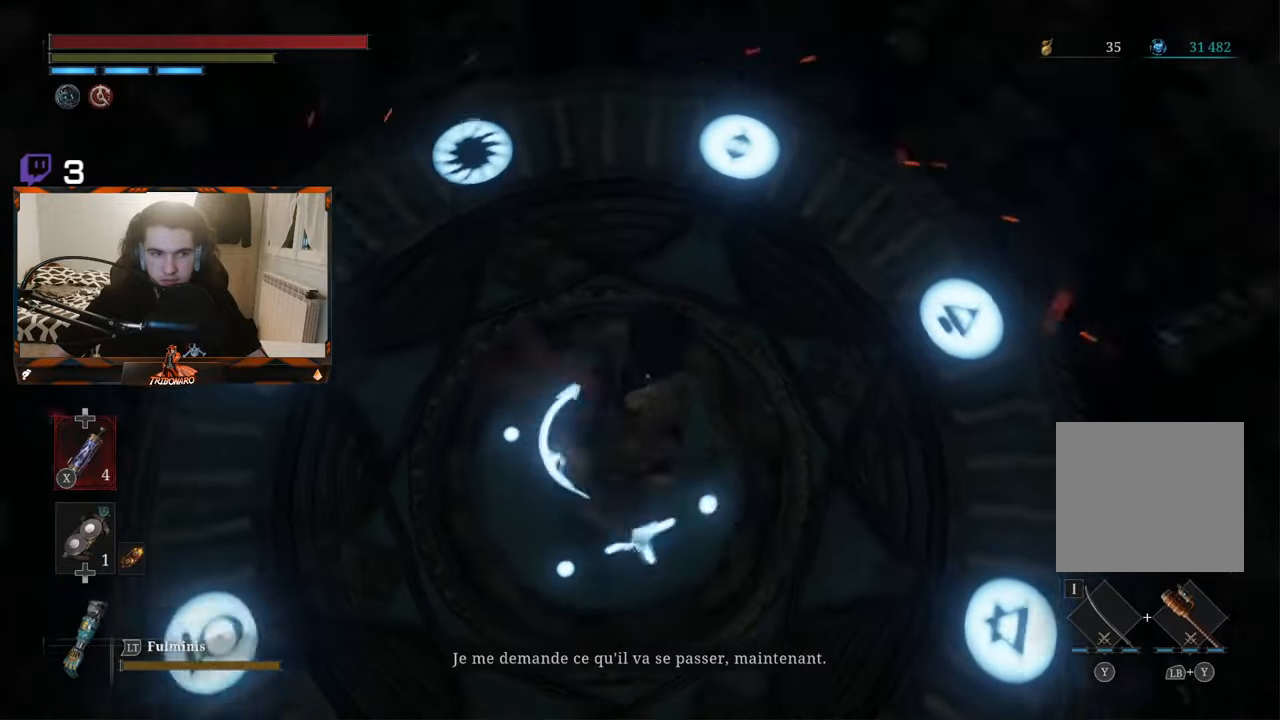
{"buttons": [], "left_stick": "down-left", "right_stick": "down-left", "events": [[17, "left_stick", "up-right"], [83, "left_stick", "down-right"], [150, "left_stick", "down-left"], [233, "left_stick", "up-left"], [350, "left_stick", "up-right"], [450, "left_stick", "down-left"]]}
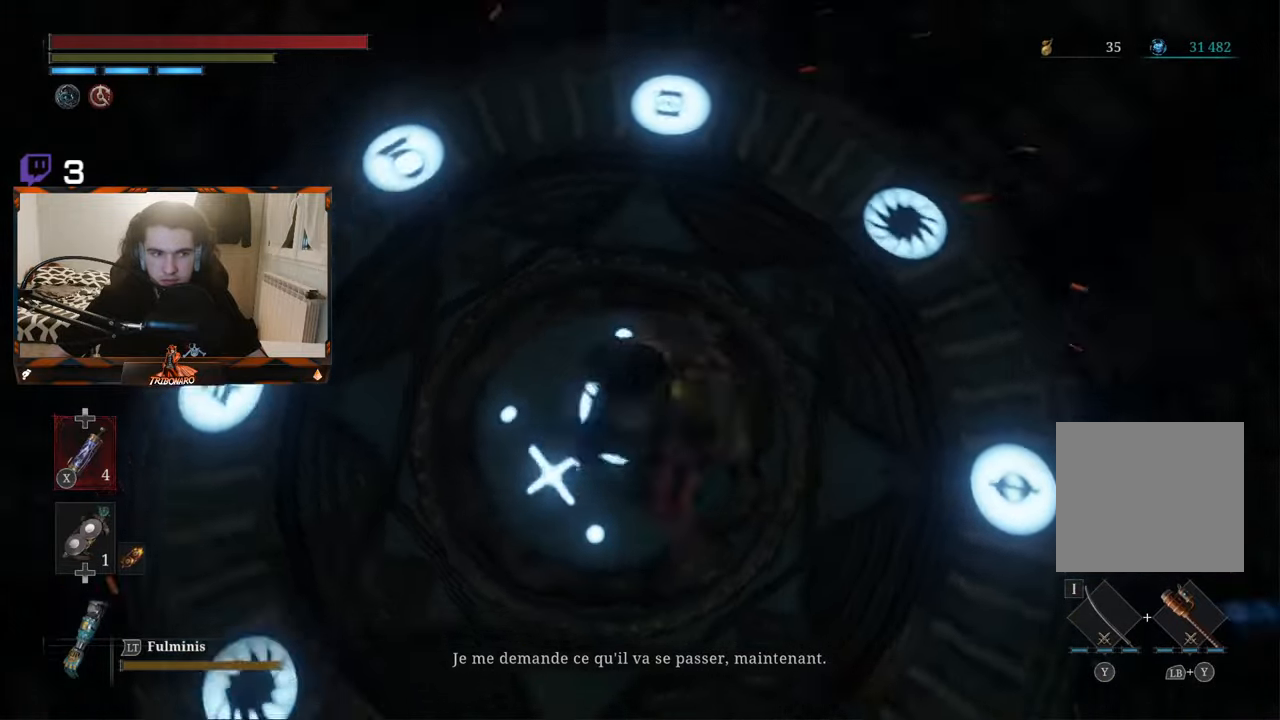
{"buttons": [], "left_stick": "up-right", "right_stick": "down-left", "events": [[50, "left_stick", "up-left"], [150, "left_stick", "up-right"], [267, "left_stick", "down-right"], [317, "left_stick", "down-left"], [400, "left_stick", "up-left"], [500, "left_stick", "up-right"]]}
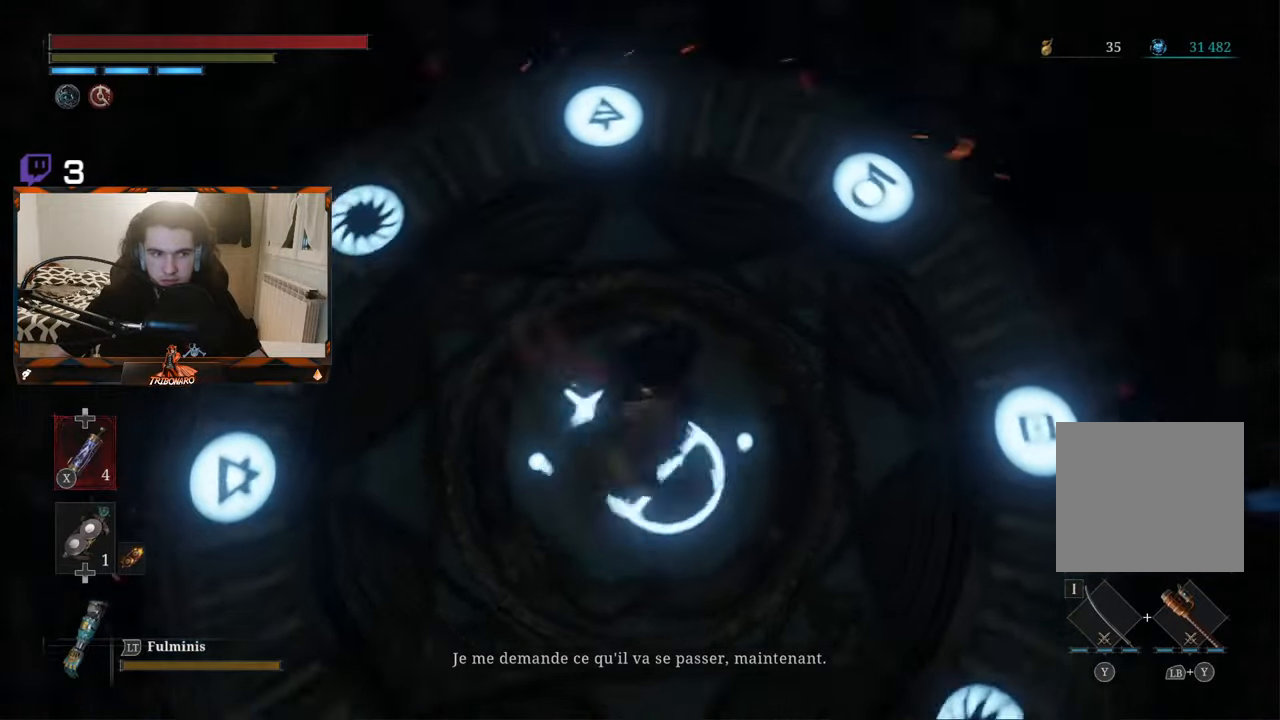
{"buttons": [], "left_stick": "left", "right_stick": "down-left", "events": [[67, "left_stick", "down-right"], [117, "left_stick", "down-left"], [184, "left_stick", "up-left"], [300, "left_stick", "up-right"], [384, "left_stick", "down-right"], [484, "left_stick", "left"]]}
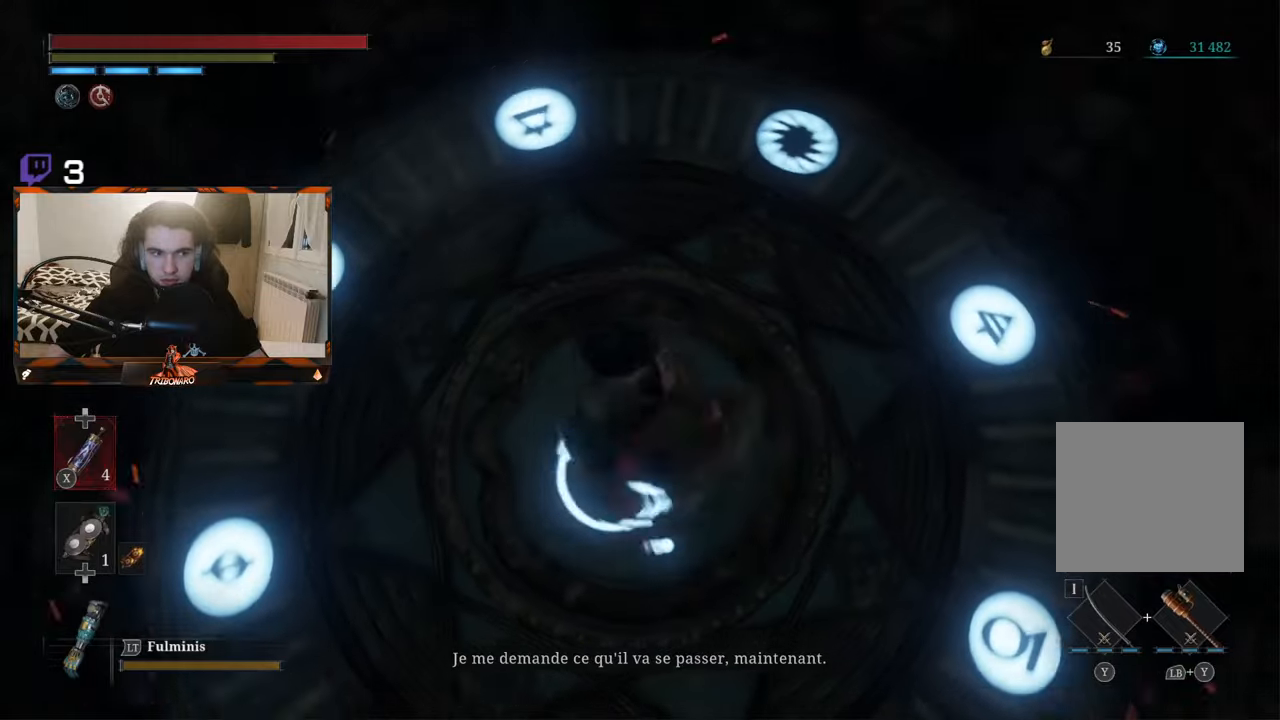
{"buttons": [], "left_stick": "down-right", "right_stick": "down-left", "events": [[17, "left_stick", "up-left"], [117, "left_stick", "up-right"], [200, "left_stick", "down-right"], [250, "left_stick", "down-left"], [300, "left_stick", "up-left"], [434, "left_stick", "up-right"], [500, "left_stick", "down-right"]]}
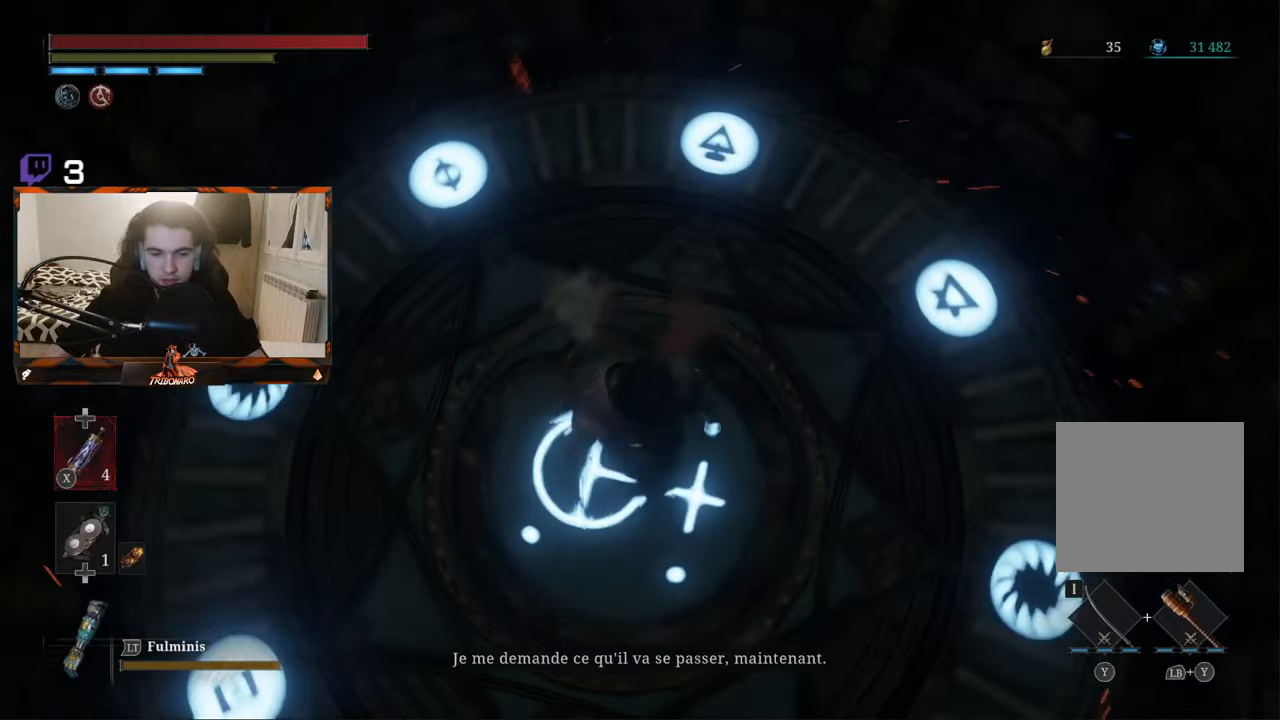
{"buttons": [], "left_stick": "up-left", "right_stick": "down-left", "events": [[67, "left_stick", "down-left"], [167, "left_stick", "up-left"], [234, "left_stick", "up-right"], [350, "left_stick", "down-right"], [417, "left_stick", "down-left"], [484, "left_stick", "up-left"]]}
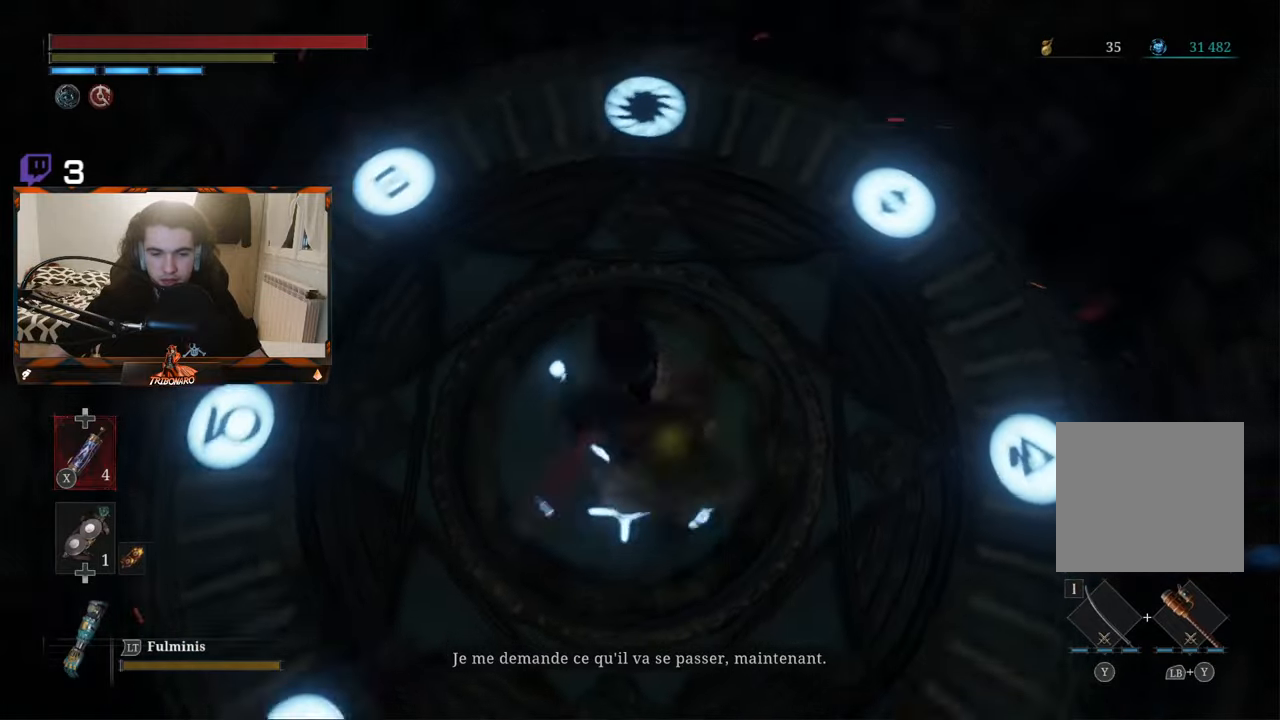
{"buttons": [], "left_stick": "right", "right_stick": "down-left", "events": [[84, "left_stick", "up-right"], [217, "left_stick", "down-left"], [317, "left_stick", "up-left"], [434, "left_stick", "up-right"], [500, "left_stick", "right"]]}
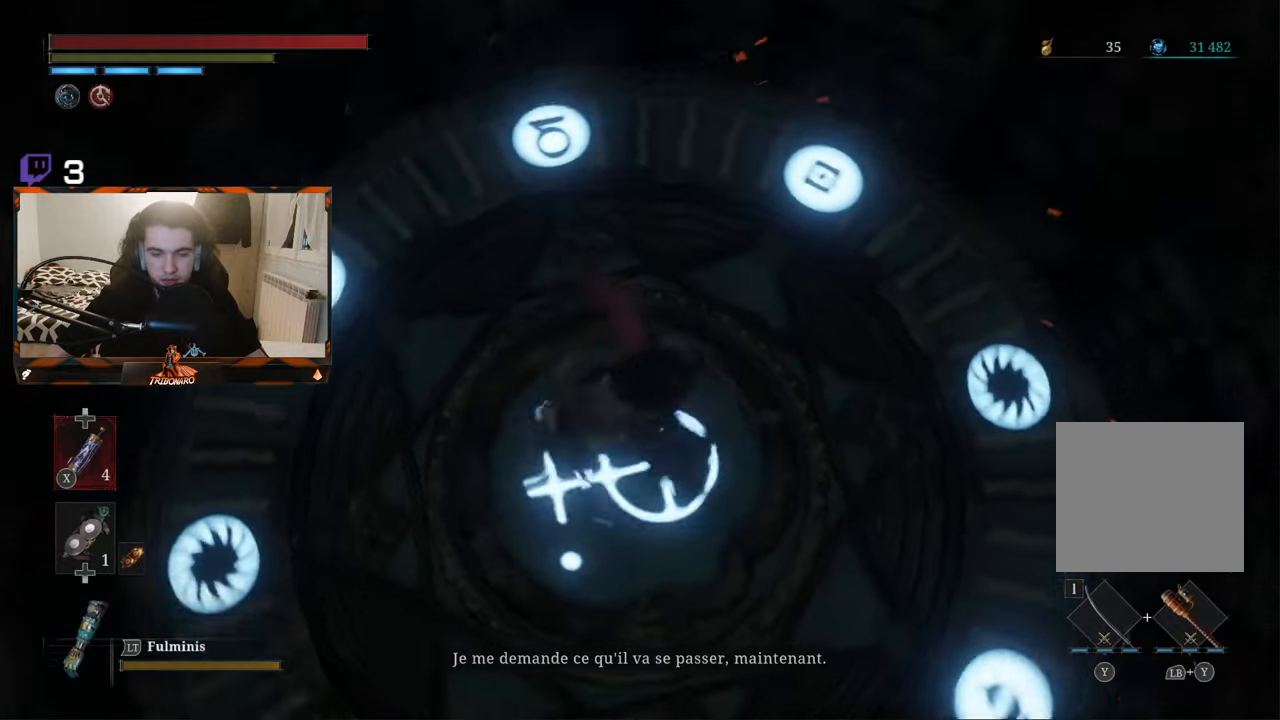
{"buttons": [], "left_stick": "up-left", "right_stick": "down-left", "events": [[34, "left_stick", "down-right"], [84, "left_stick", "down-left"], [134, "left_stick", "up-left"], [234, "left_stick", "up-right"], [334, "left_stick", "down-right"], [400, "left_stick", "down-left"], [467, "left_stick", "up-left"]]}
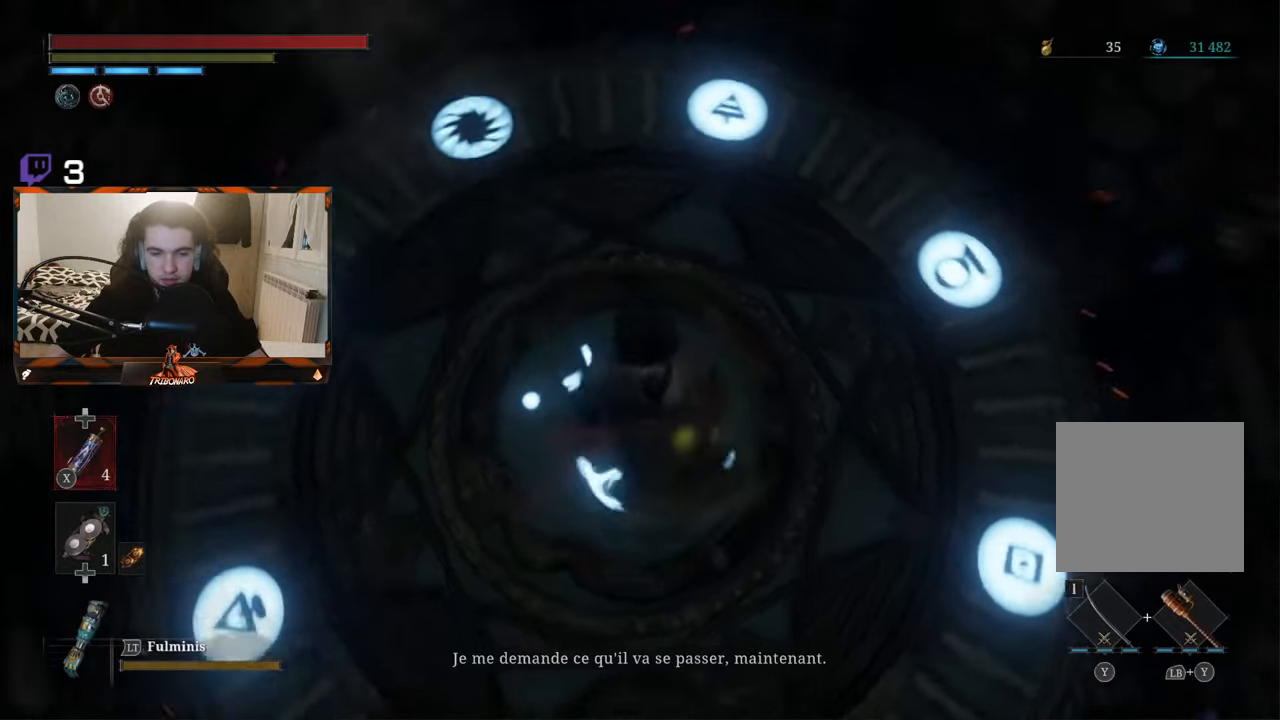
{"buttons": [], "left_stick": "center", "right_stick": "center", "events": [[84, "left_stick", "up-right"], [150, "left_stick", "down-right"], [200, "left_stick", "down-left"], [300, "left_stick", "up-right"], [467, "right_stick", "center"], [484, "left_stick", "center"]]}